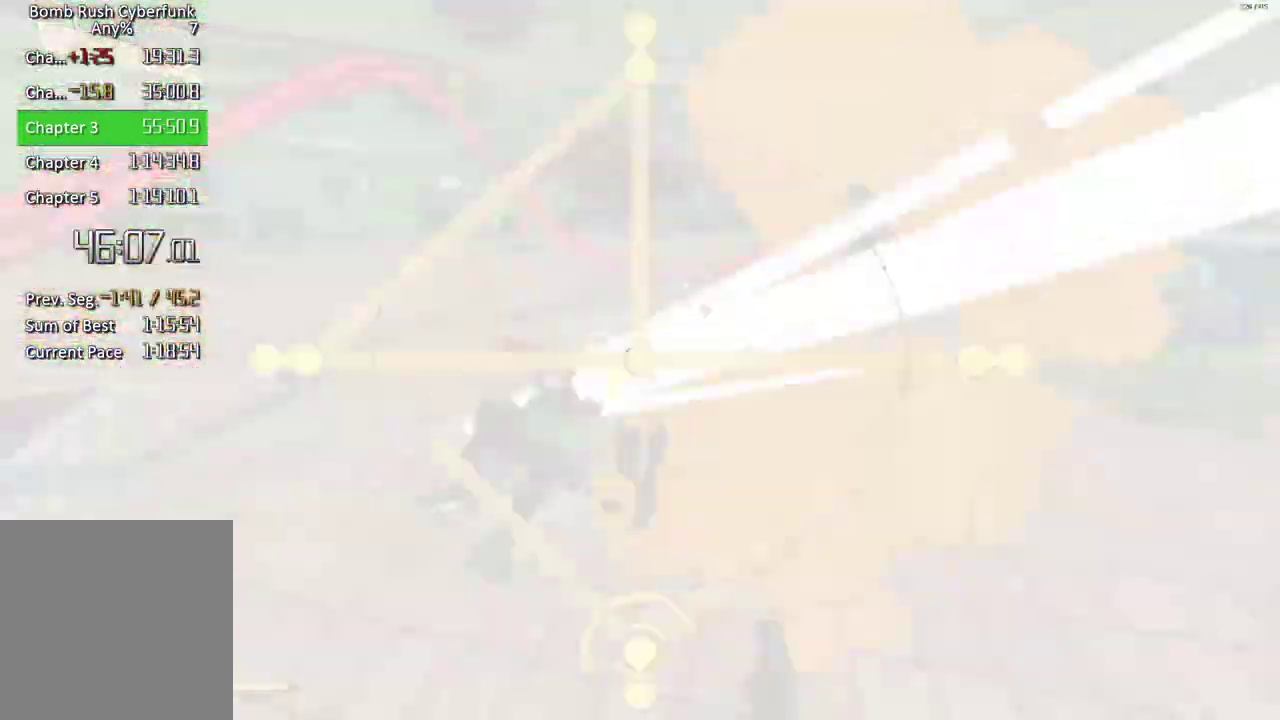
Gameplay with a controller (Xbox layout); each line is a JSON object with the inputs held at the frame after it. "button_events" lists button changes between this image and that frame as [ms after this image, input, new state], when the widget could be followed in between (sticks are given only as held states). Not read: L3 R3.
{"buttons": [], "left_stick": "center", "right_stick": "center", "button_events": []}
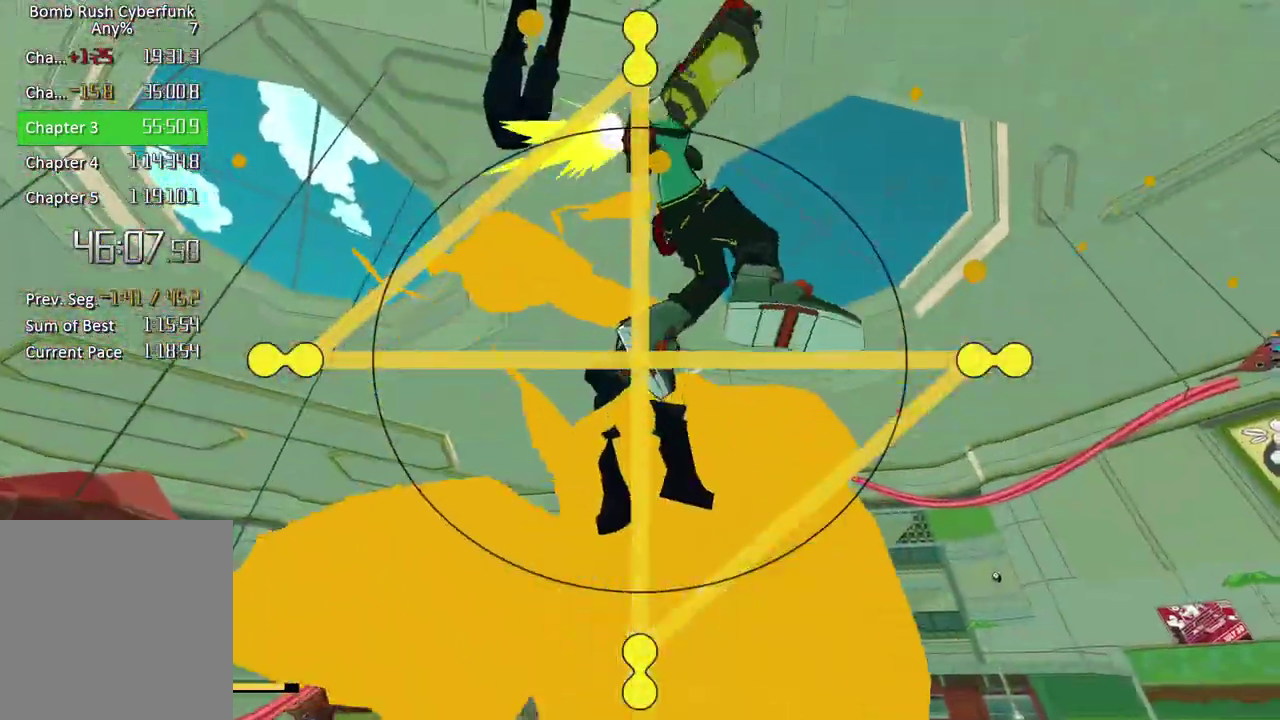
{"buttons": [], "left_stick": "center", "right_stick": "center", "button_events": []}
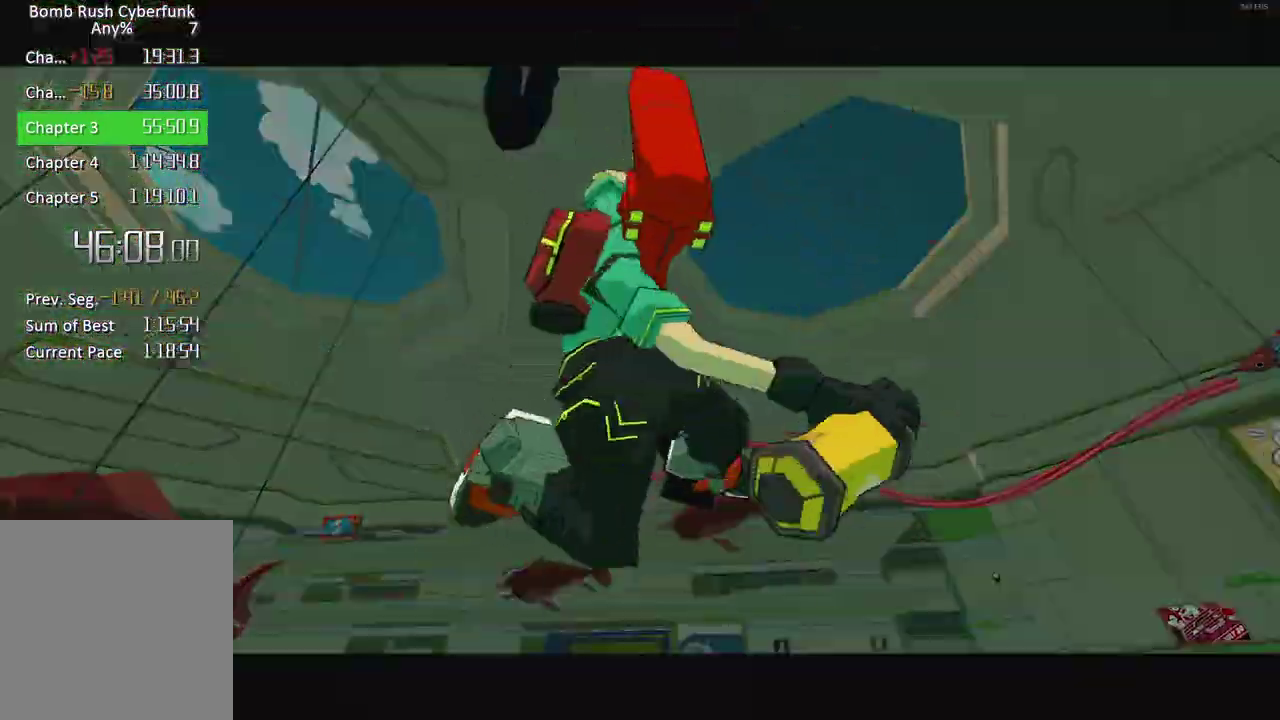
{"buttons": [], "left_stick": "center", "right_stick": "down", "button_events": []}
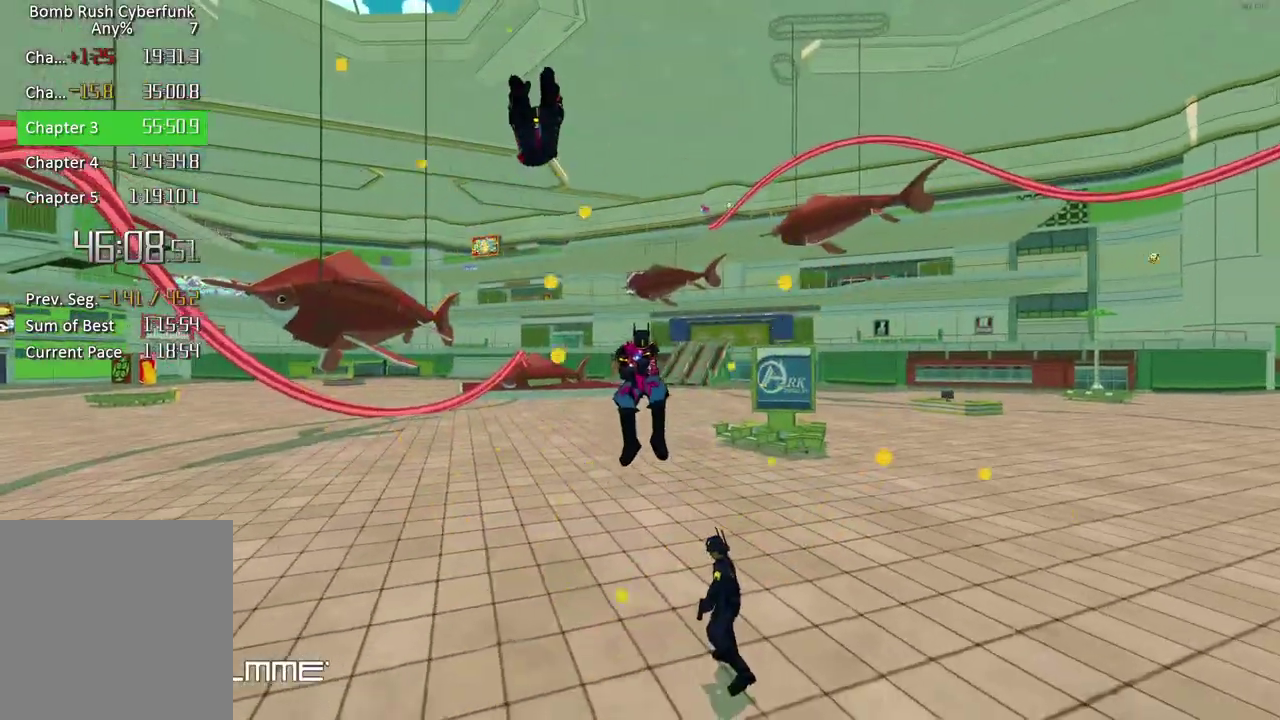
{"buttons": [], "left_stick": "center", "right_stick": "down", "button_events": []}
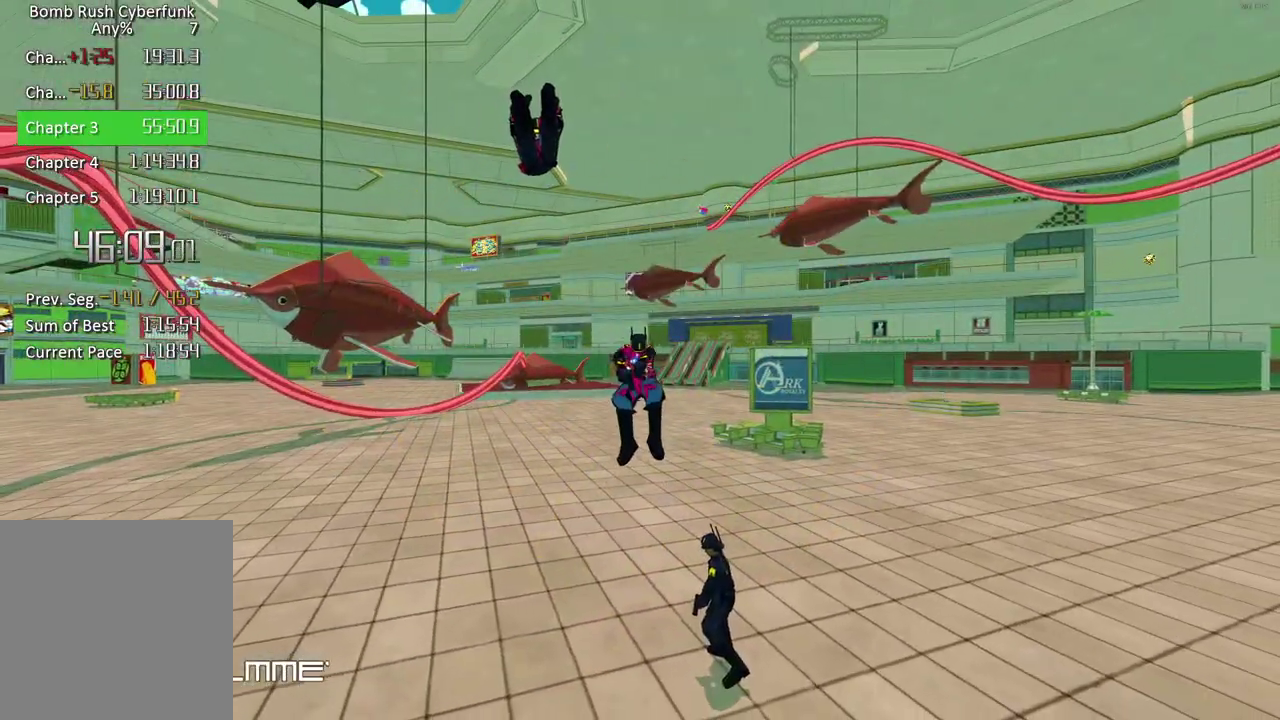
{"buttons": [], "left_stick": "center", "right_stick": "down", "button_events": []}
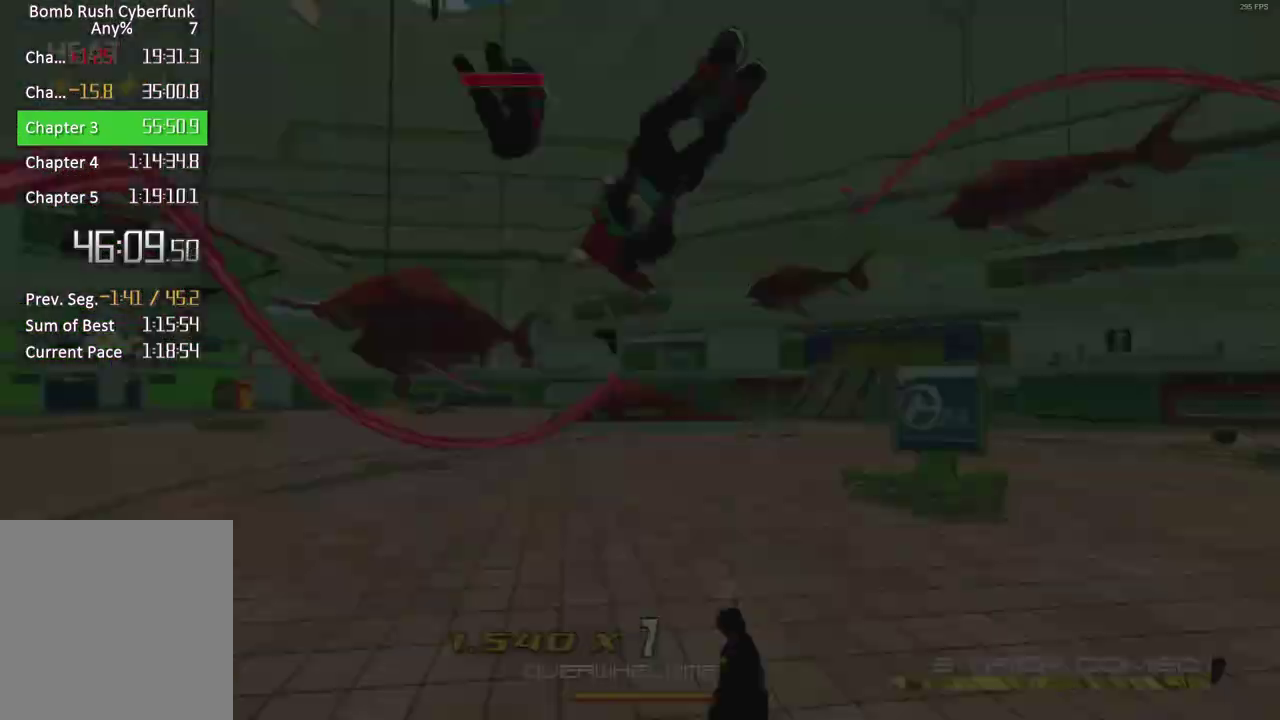
{"buttons": [], "left_stick": "center", "right_stick": "center", "button_events": []}
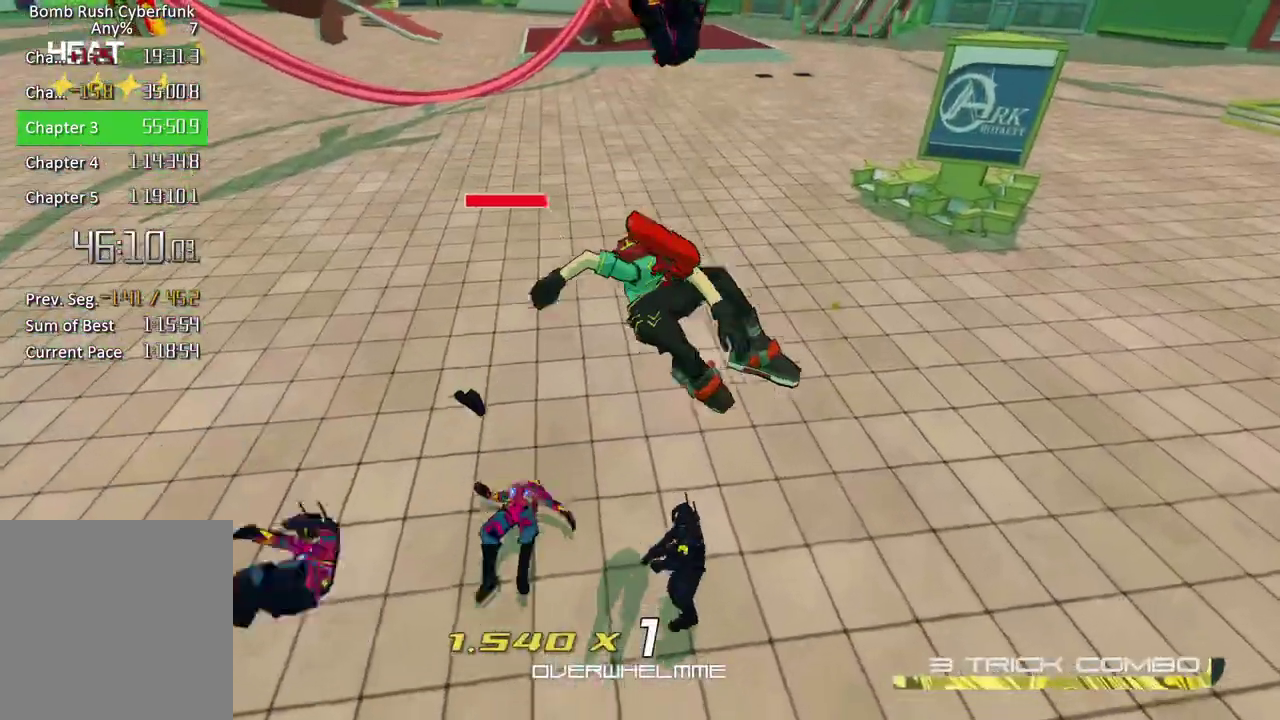
{"buttons": [], "left_stick": "up", "right_stick": "up-right", "button_events": []}
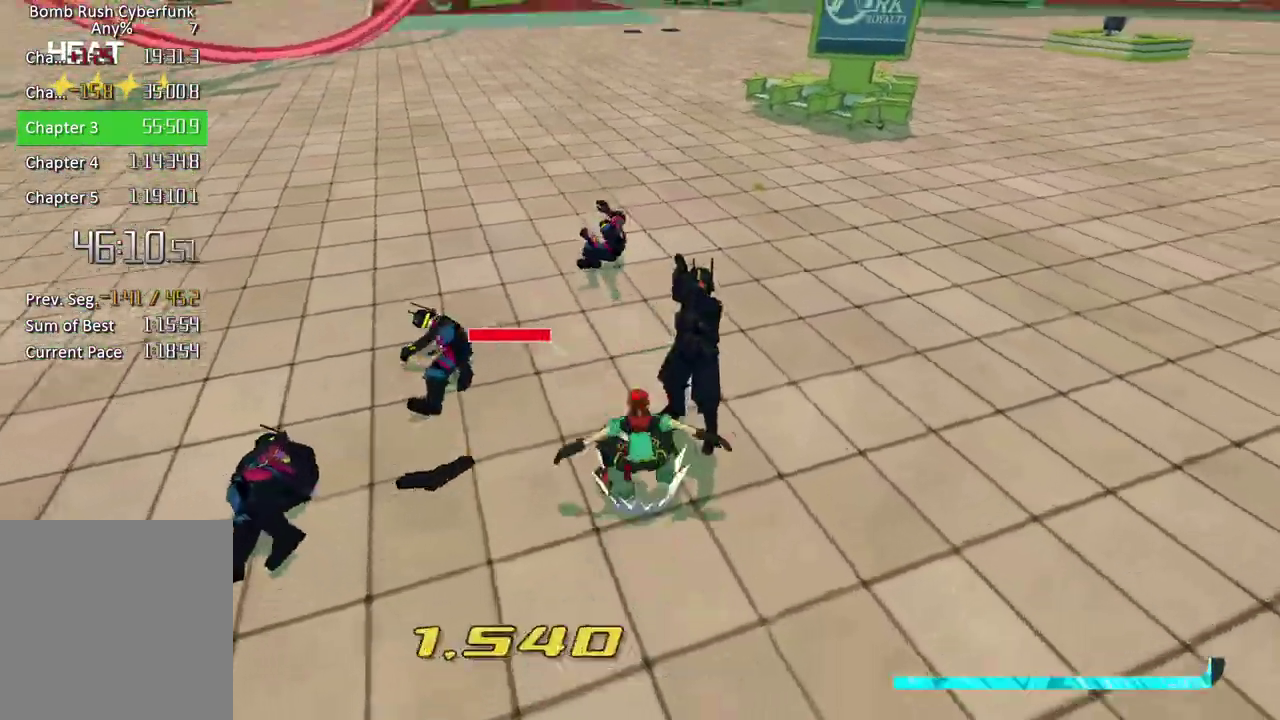
{"buttons": [], "left_stick": "up-right", "right_stick": "center", "button_events": [[33, "X", "down"], [167, "X", "up"], [183, "A", "down"], [300, "A", "up"], [383, "A", "down"], [467, "A", "up"]]}
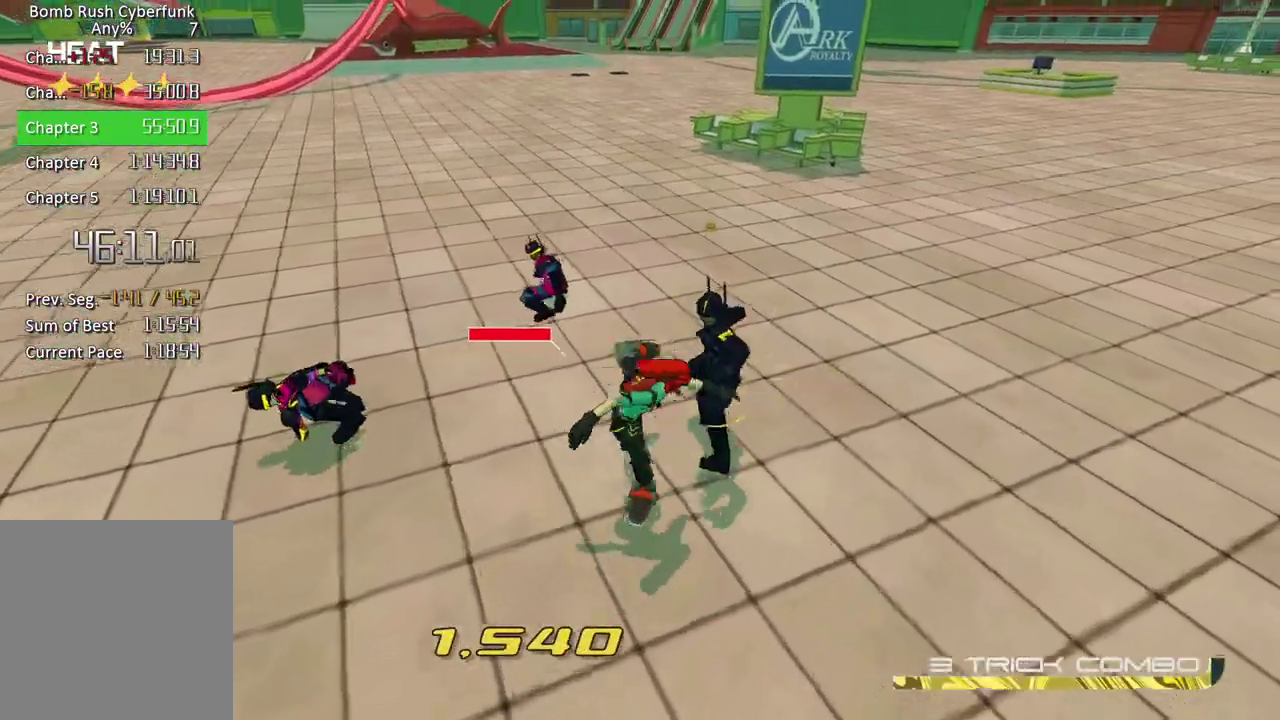
{"buttons": ["R1"], "left_stick": "center", "right_stick": "center", "button_events": [[33, "A", "down"], [133, "A", "up"], [217, "A", "down"], [267, "A", "up"], [467, "R1", "down"]]}
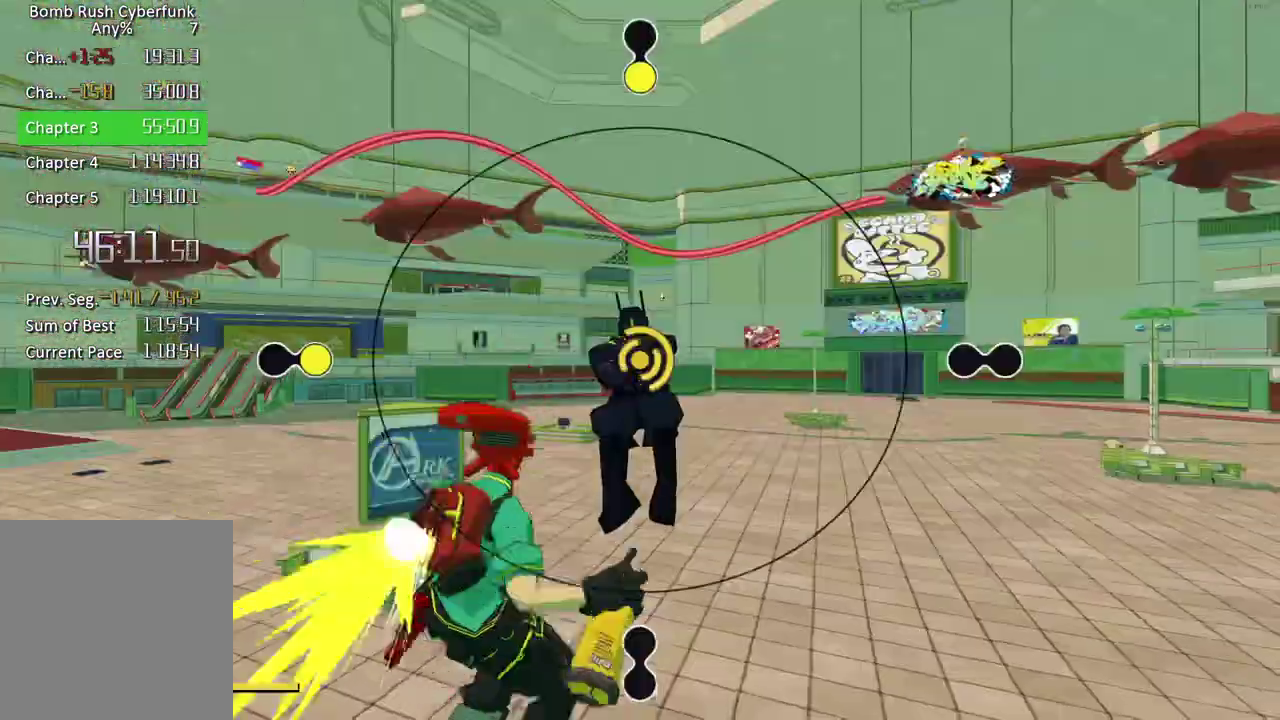
{"buttons": [], "left_stick": "down-right", "right_stick": "center", "button_events": [[83, "R1", "up"]]}
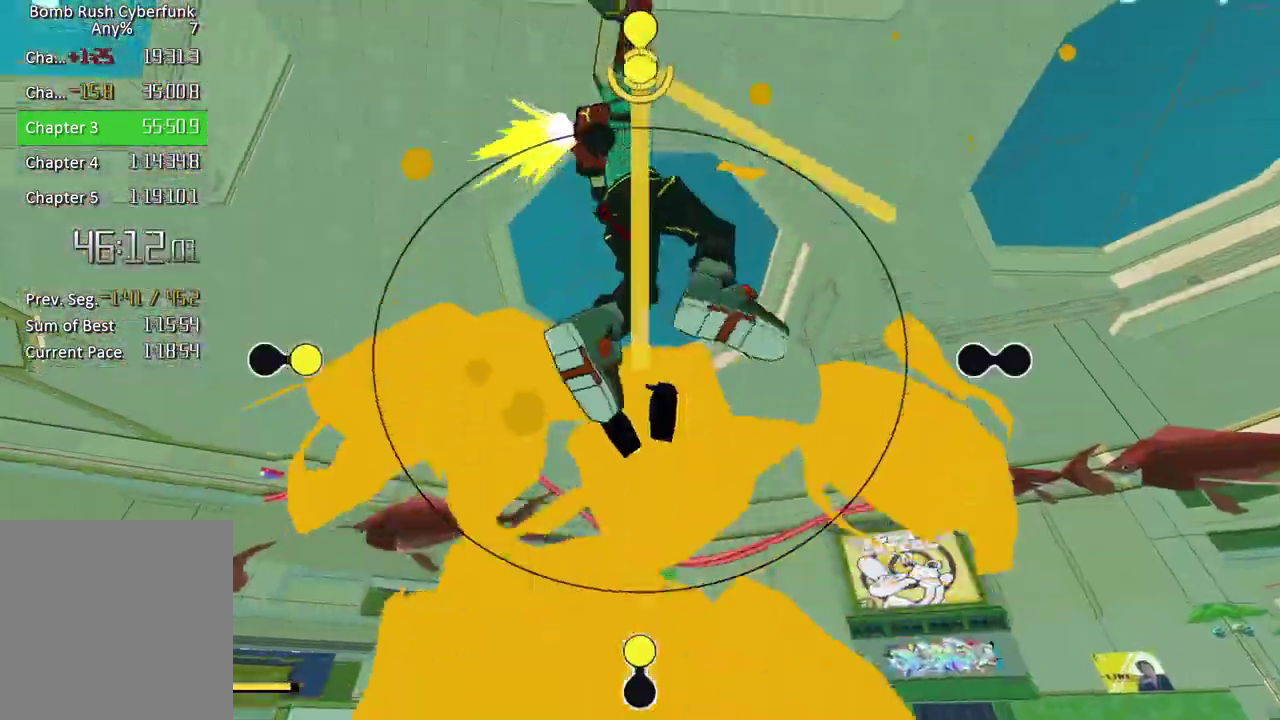
{"buttons": [], "left_stick": "left", "right_stick": "center", "button_events": []}
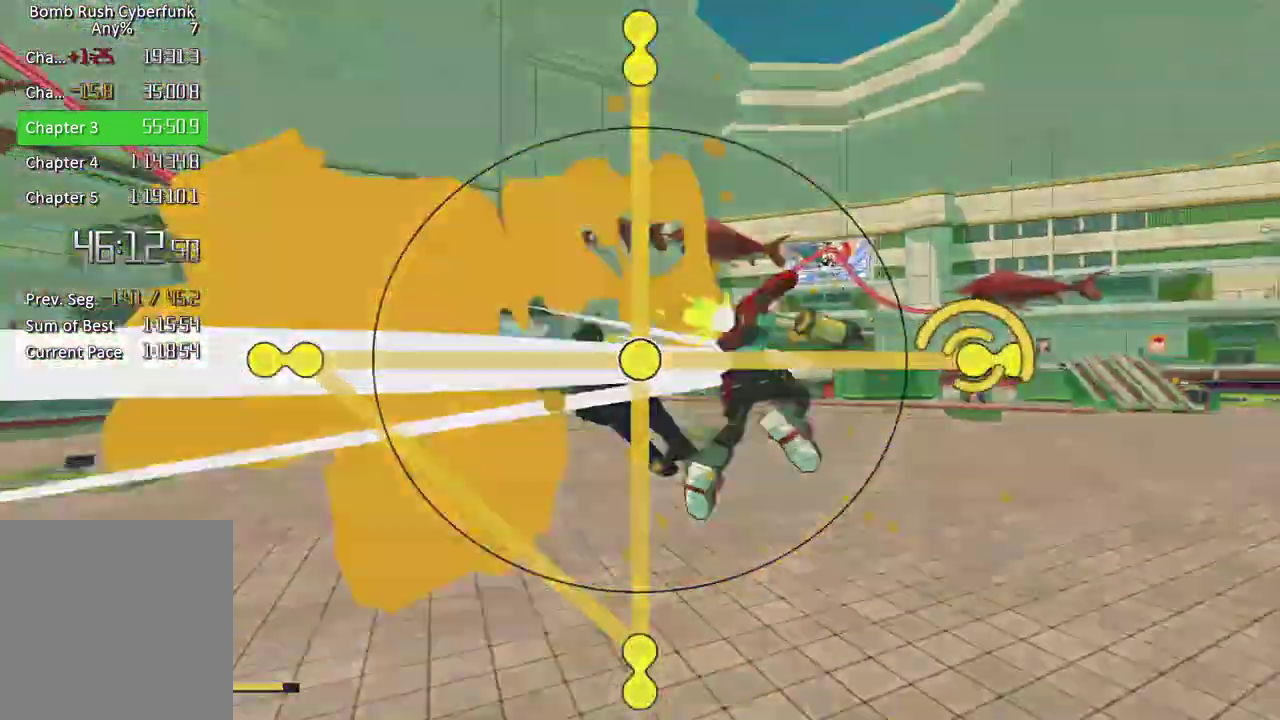
{"buttons": [], "left_stick": "left", "right_stick": "center", "button_events": []}
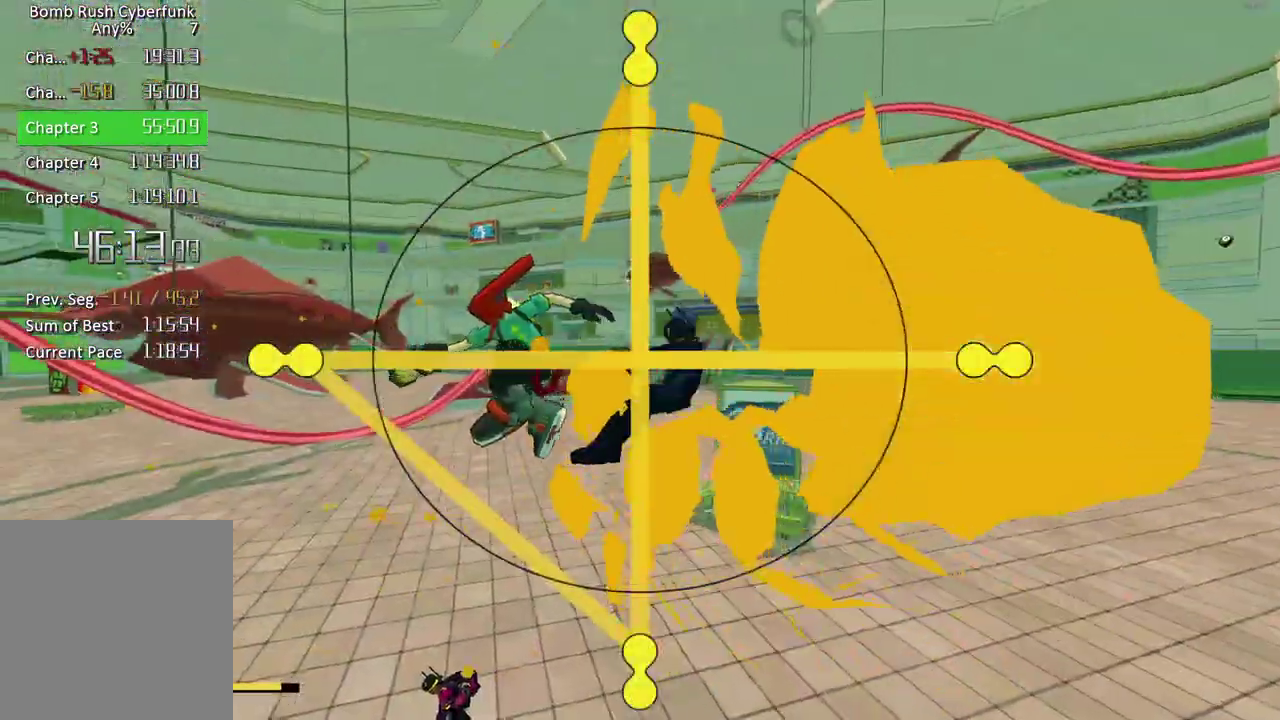
{"buttons": [], "left_stick": "center", "right_stick": "center", "button_events": []}
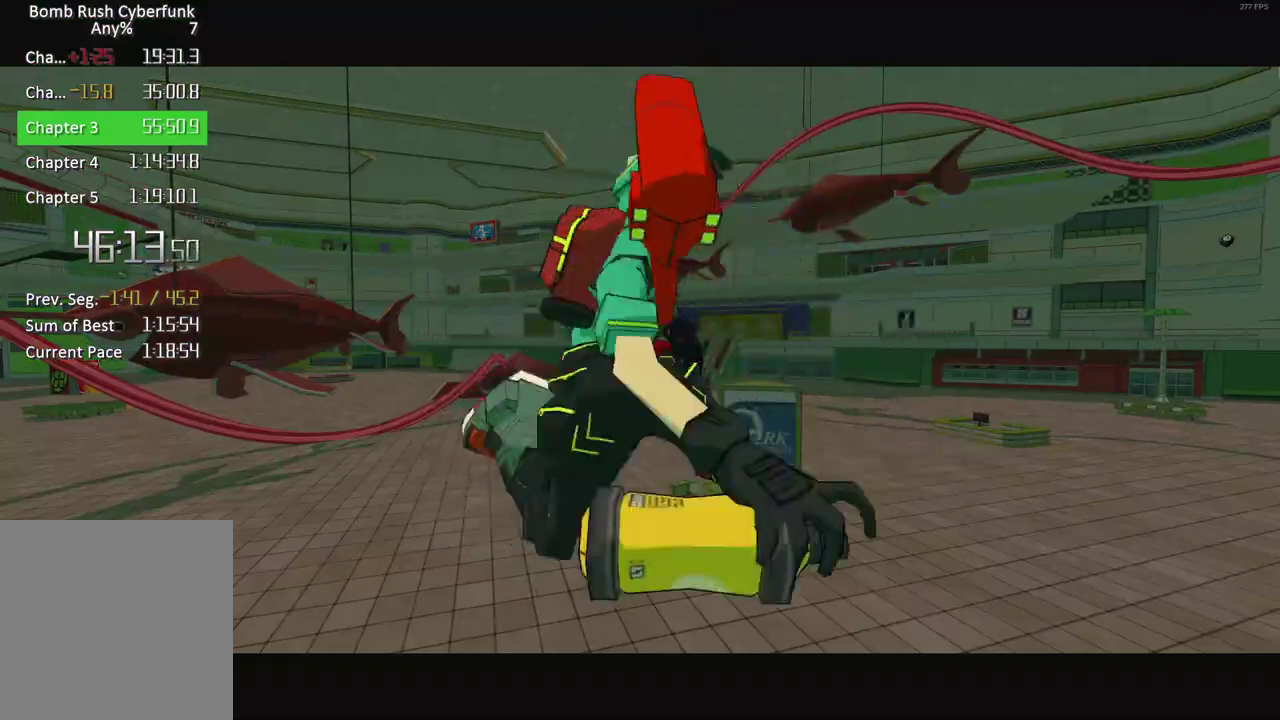
{"buttons": [], "left_stick": "center", "right_stick": "center", "button_events": []}
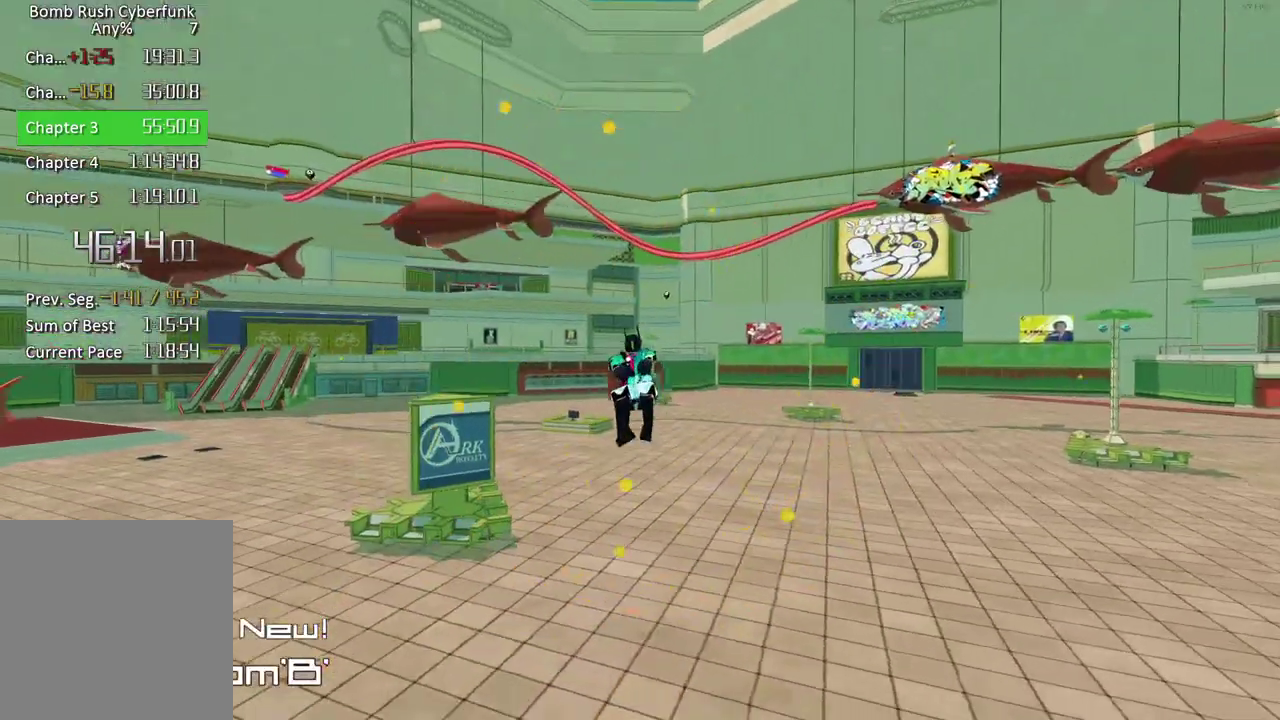
{"buttons": ["X"], "left_stick": "center", "right_stick": "center", "button_events": [[467, "X", "down"]]}
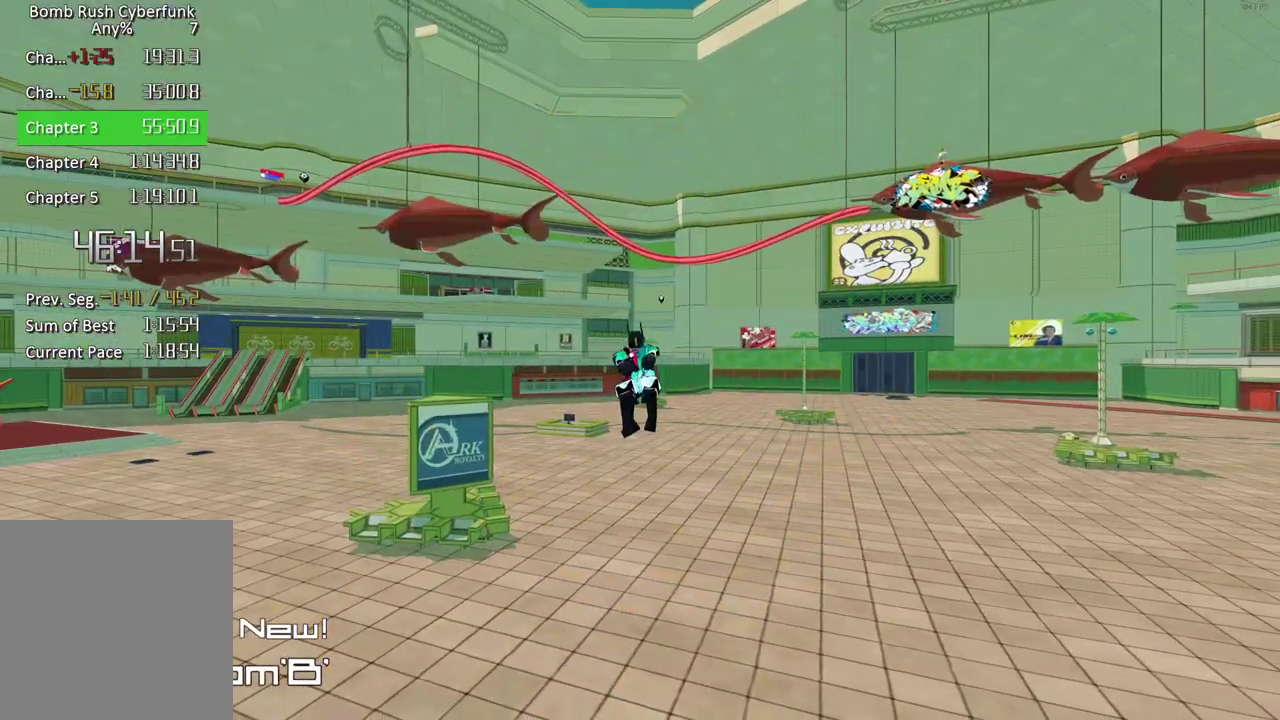
{"buttons": ["X"], "left_stick": "center", "right_stick": "center", "button_events": []}
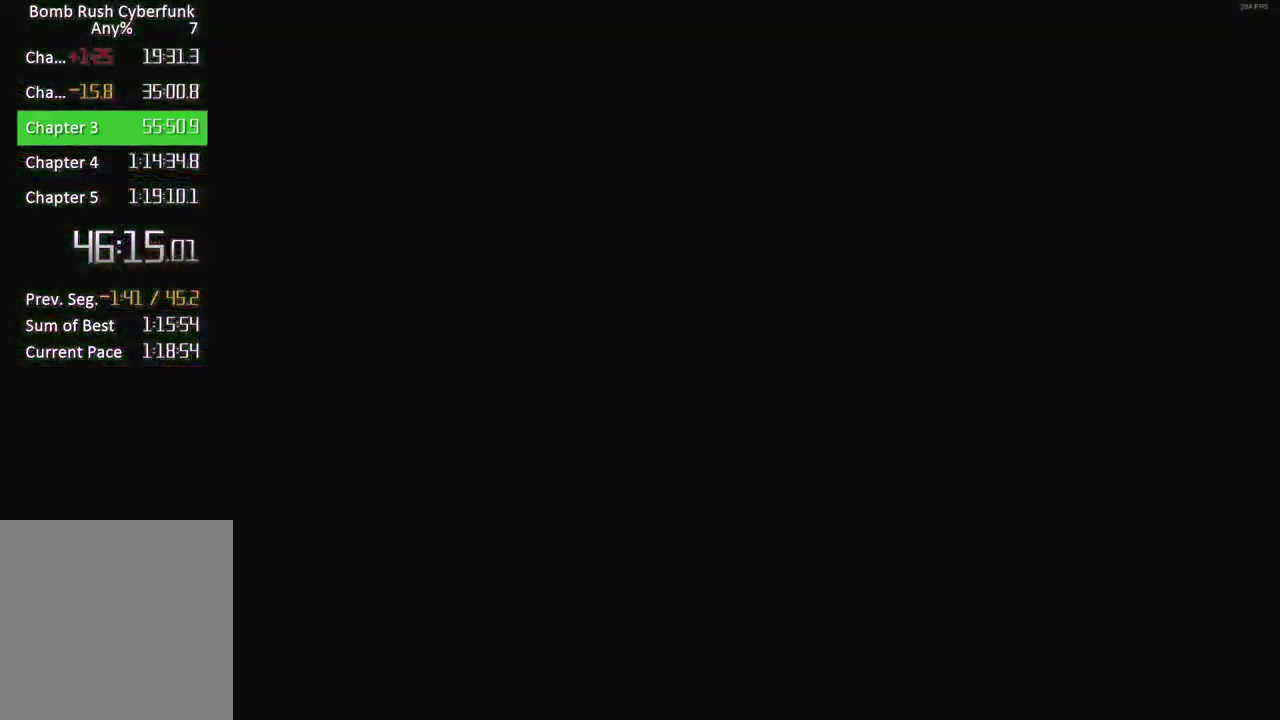
{"buttons": ["X"], "left_stick": "center", "right_stick": "center", "button_events": []}
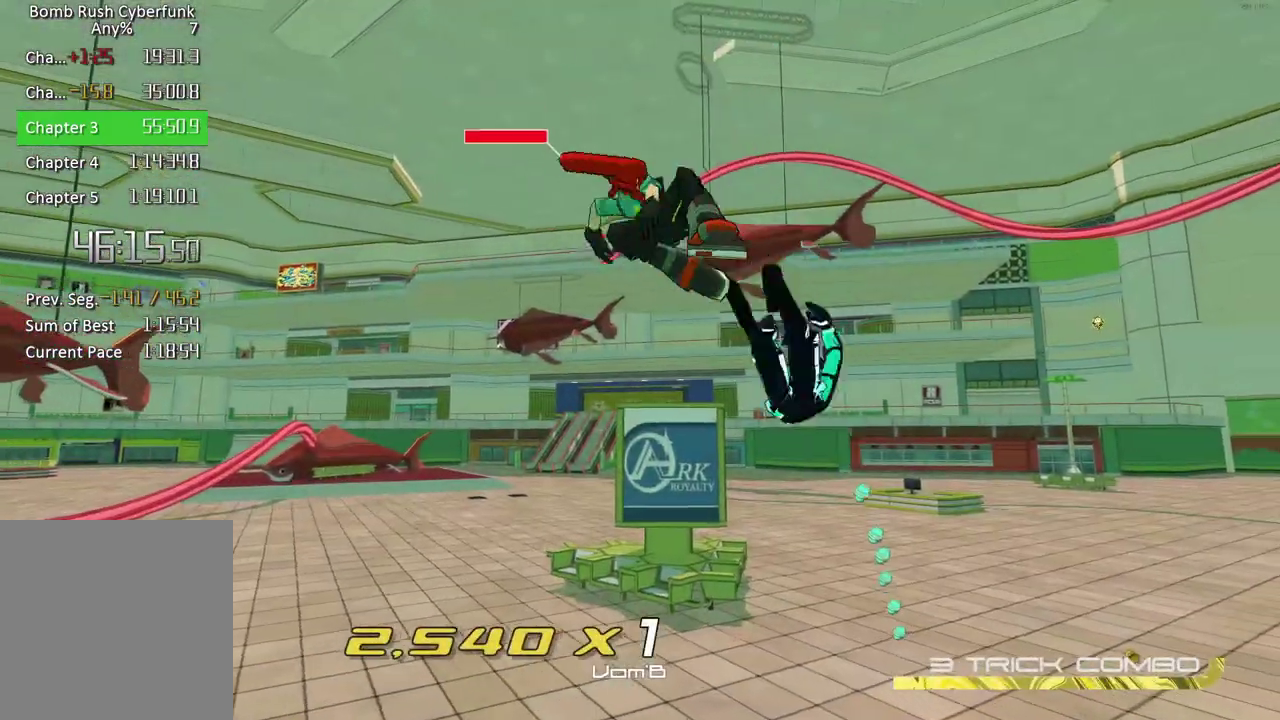
{"buttons": ["L2"], "left_stick": "up-right", "right_stick": "center", "button_events": [[100, "X", "up"], [183, "L2", "down"]]}
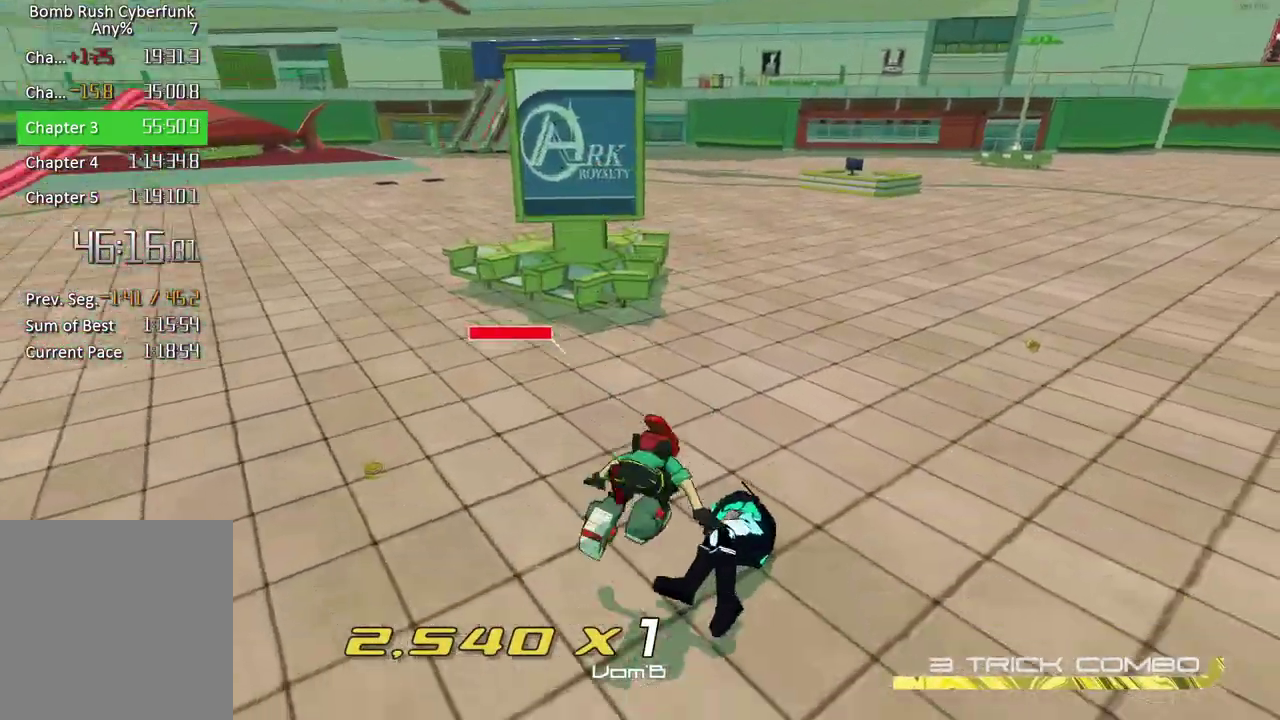
{"buttons": ["A"], "left_stick": "up-right", "right_stick": "center", "button_events": [[17, "L2", "up"], [233, "A", "down"]]}
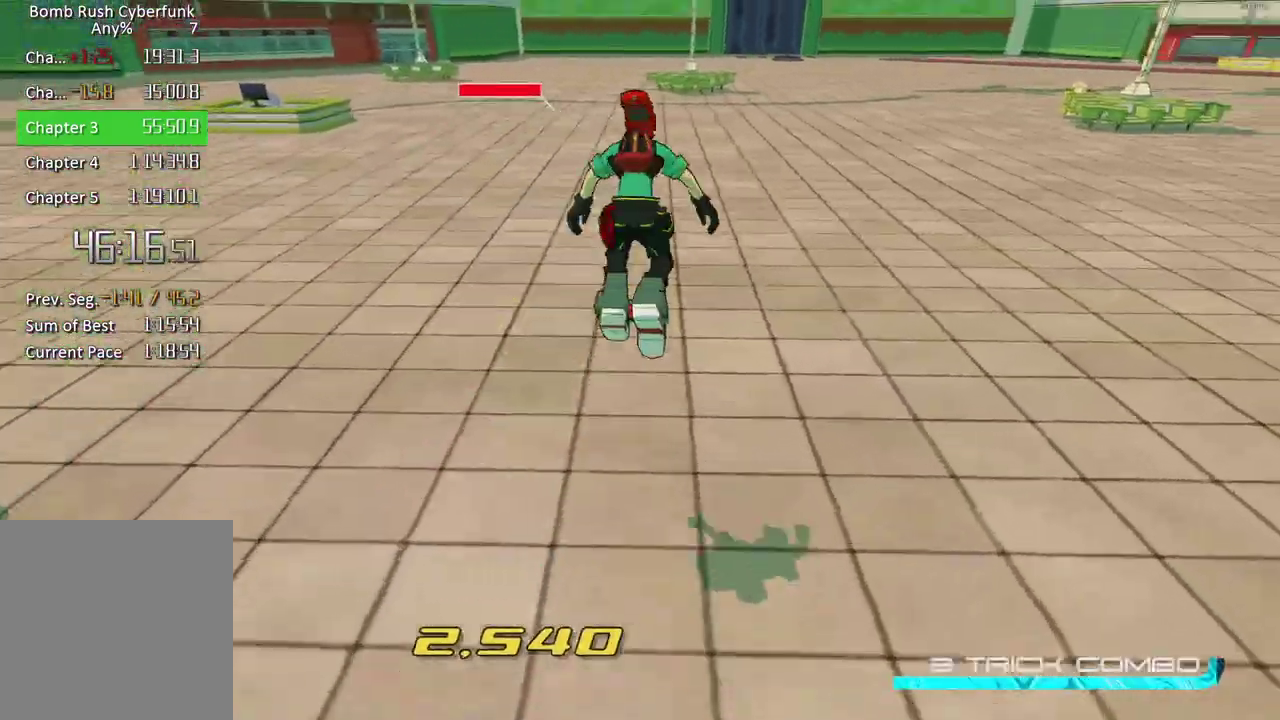
{"buttons": [], "left_stick": "up-right", "right_stick": "right", "button_events": [[17, "A", "up"]]}
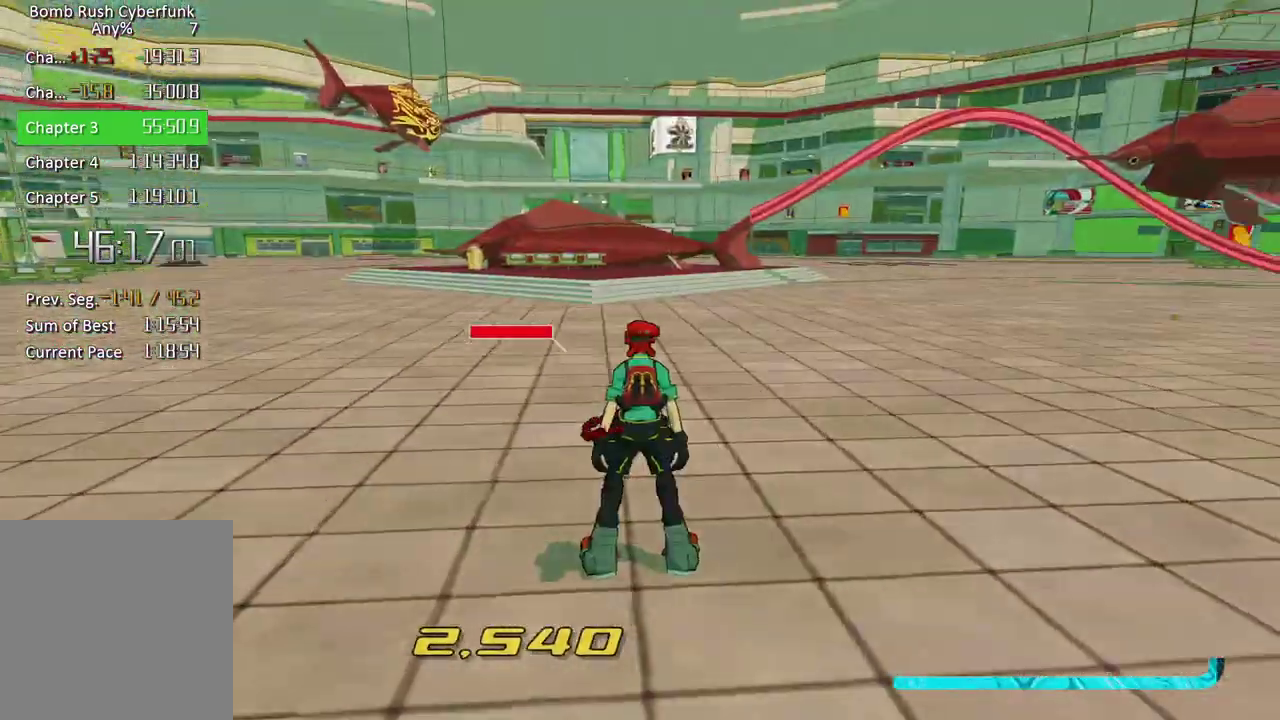
{"buttons": ["X"], "left_stick": "center", "right_stick": "center", "button_events": [[250, "X", "down"]]}
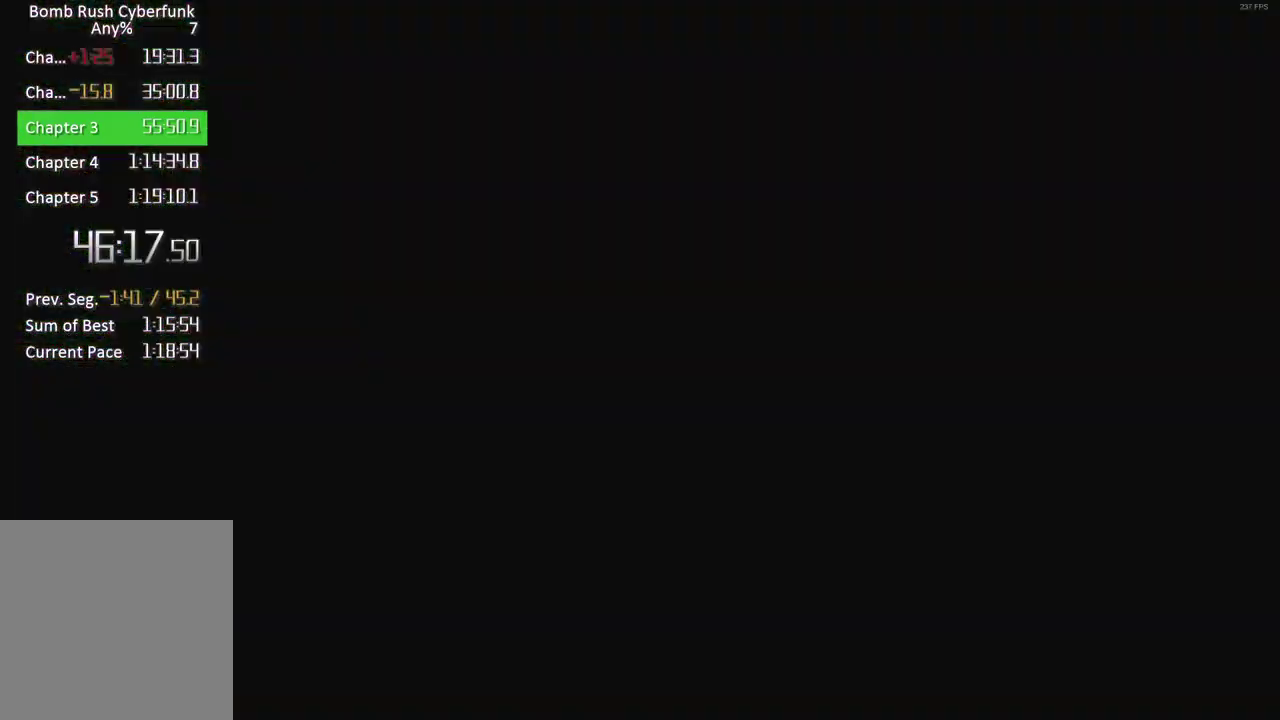
{"buttons": ["X"], "left_stick": "center", "right_stick": "center", "button_events": []}
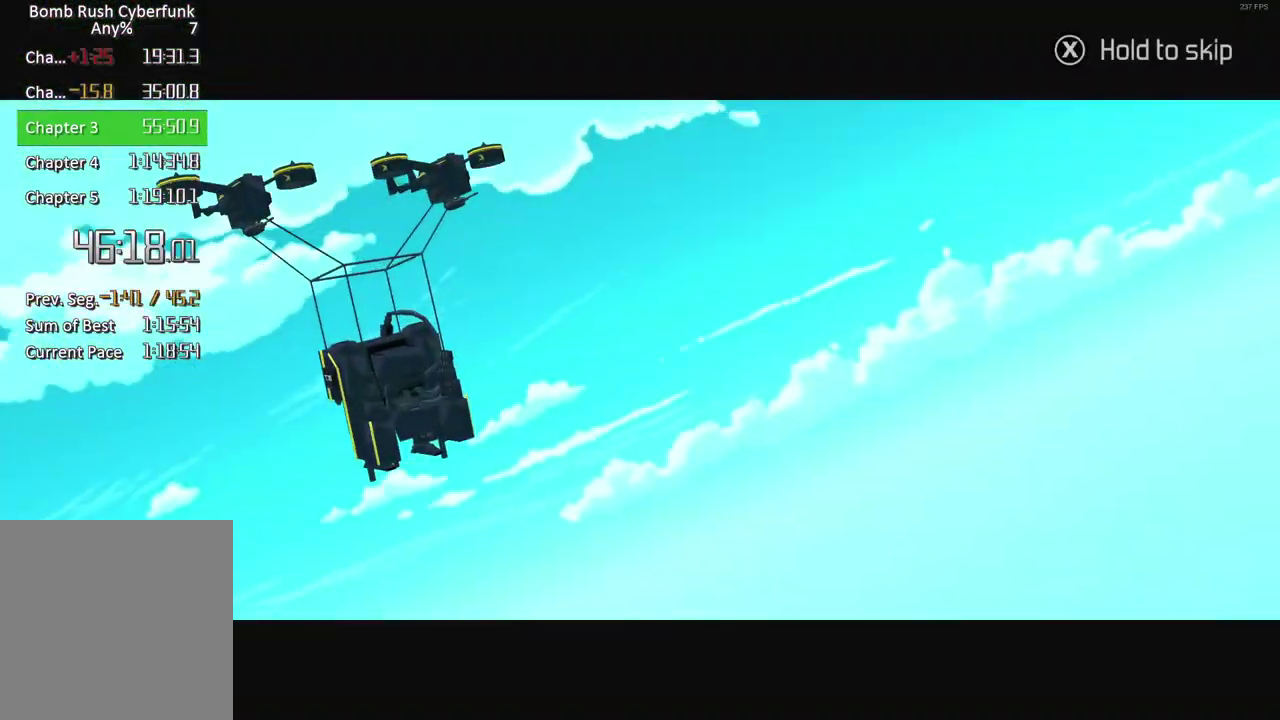
{"buttons": ["X"], "left_stick": "center", "right_stick": "center", "button_events": []}
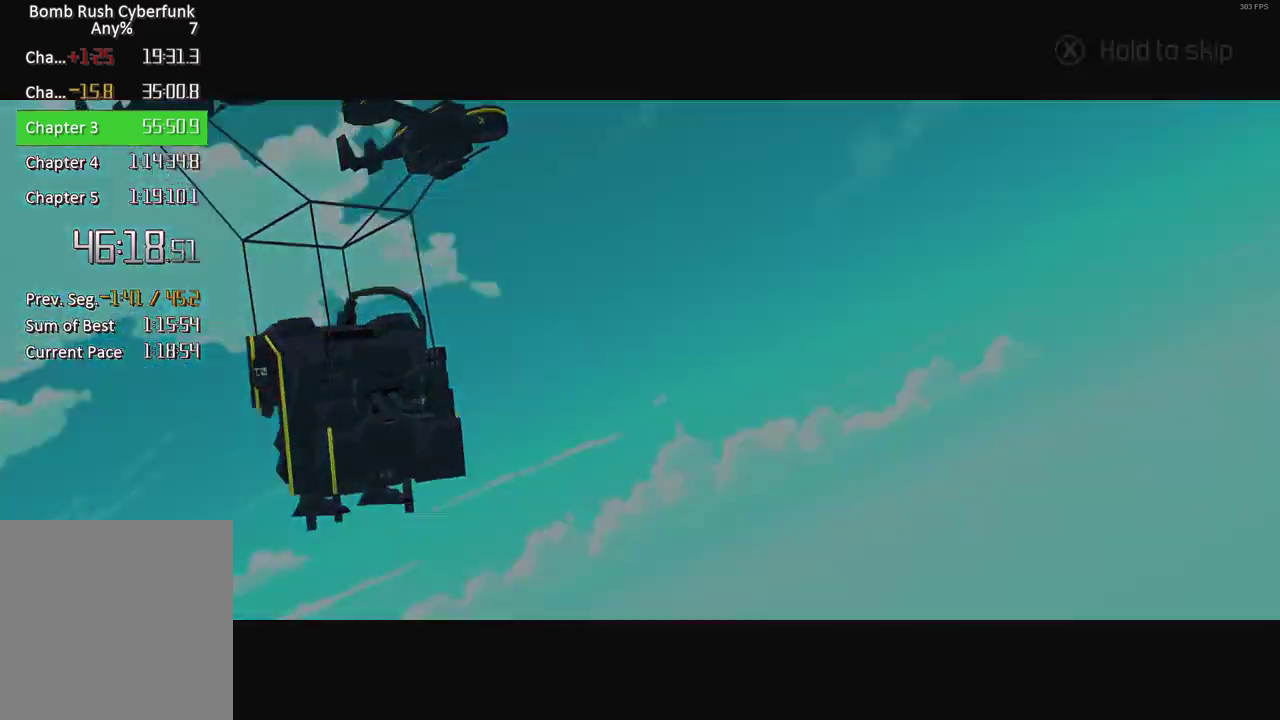
{"buttons": [], "left_stick": "left", "right_stick": "center", "button_events": [[150, "X", "up"]]}
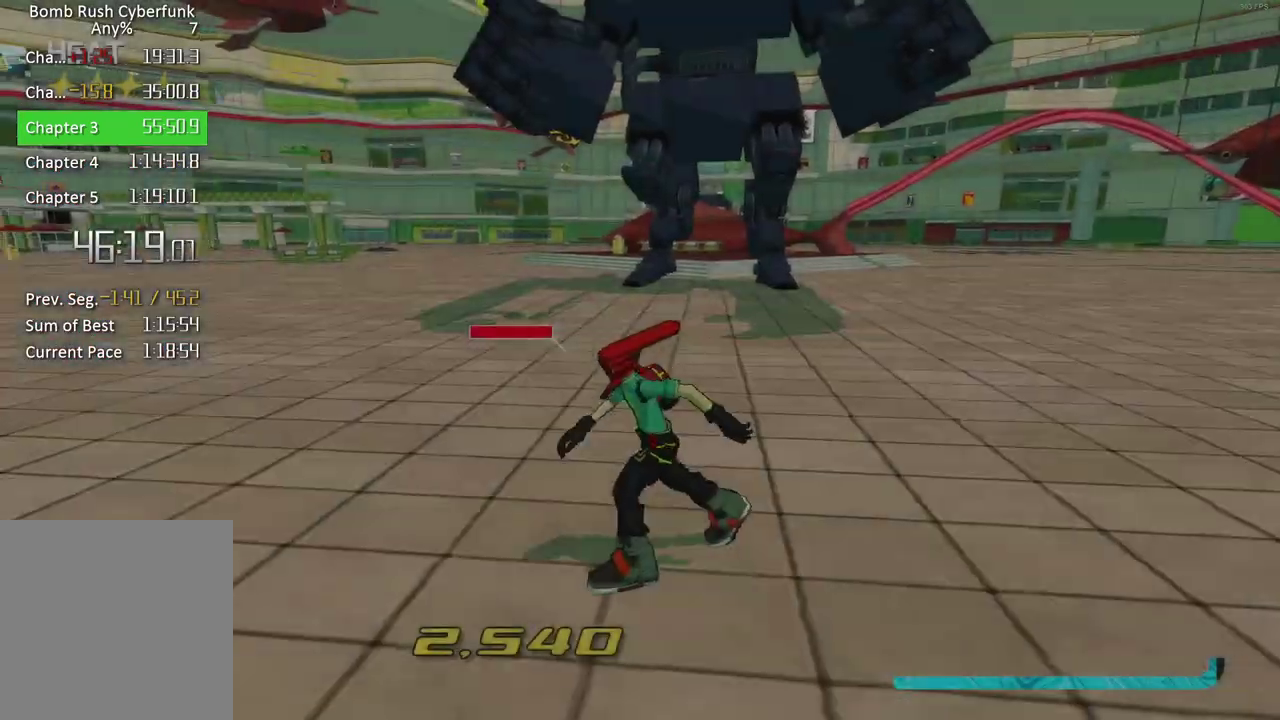
{"buttons": [], "left_stick": "down-left", "right_stick": "left", "button_events": []}
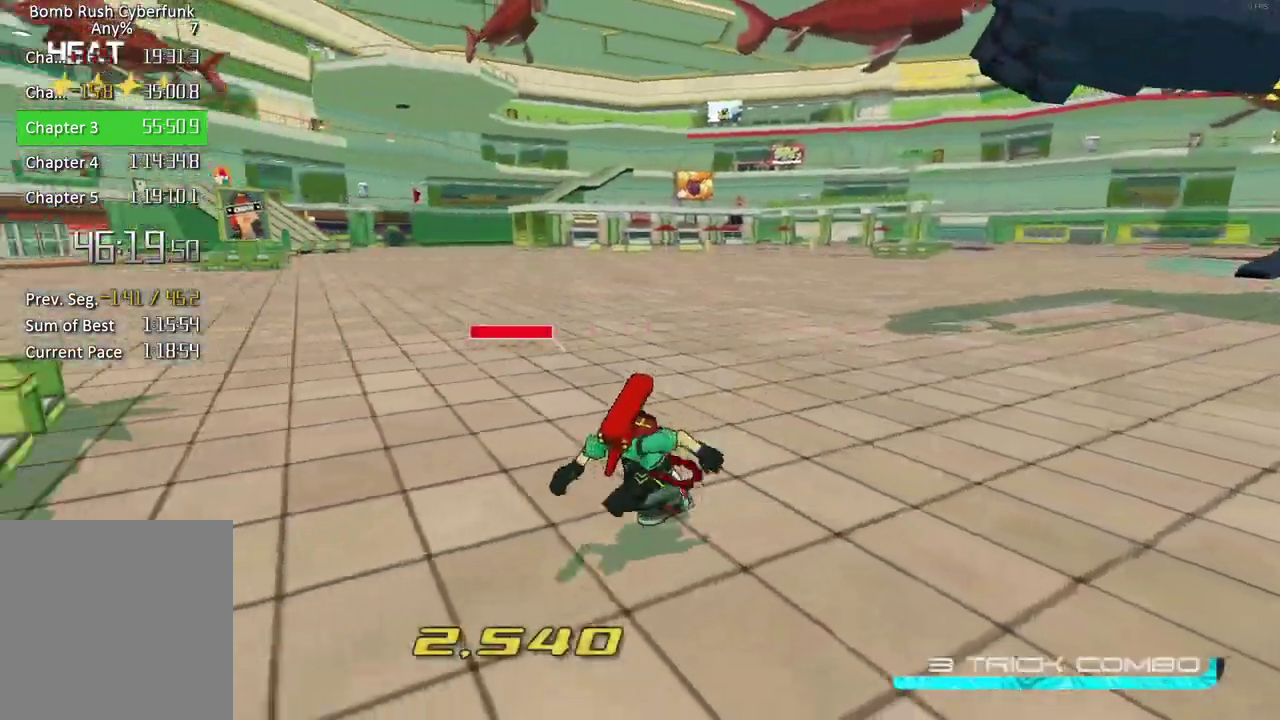
{"buttons": [], "left_stick": "up", "right_stick": "center", "button_events": []}
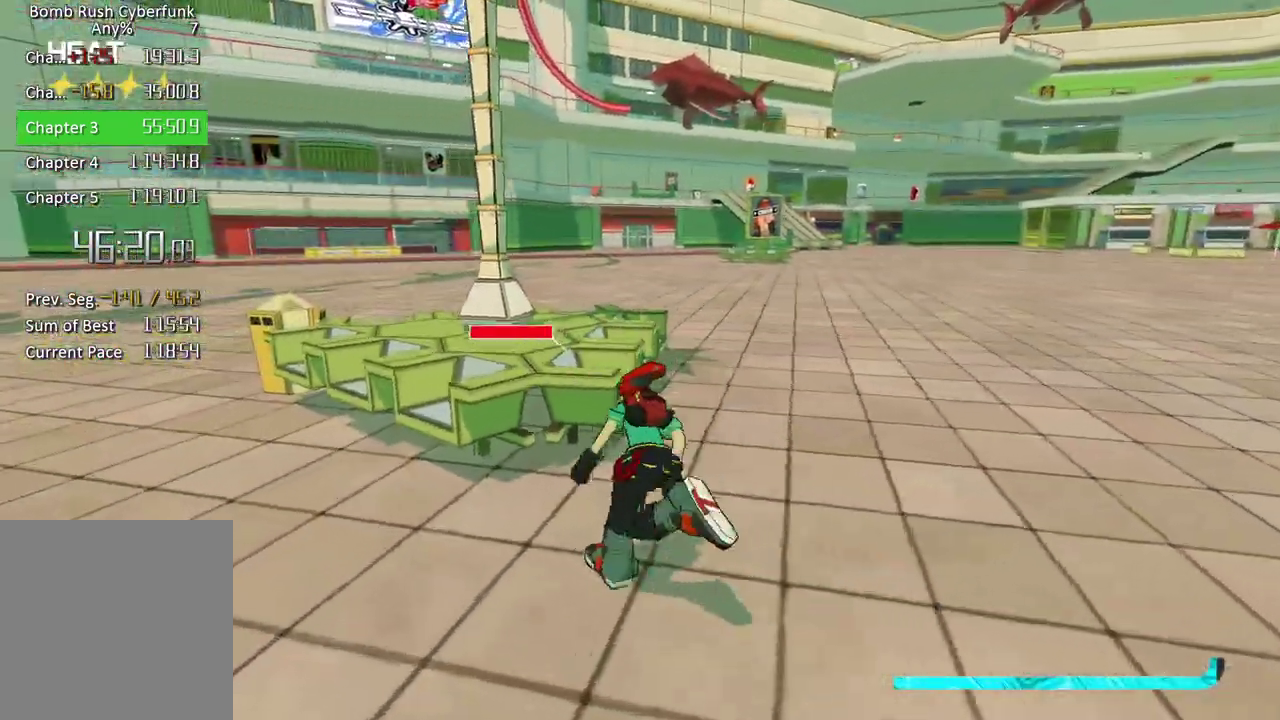
{"buttons": ["A"], "left_stick": "up-left", "right_stick": "right", "button_events": [[100, "A", "down"]]}
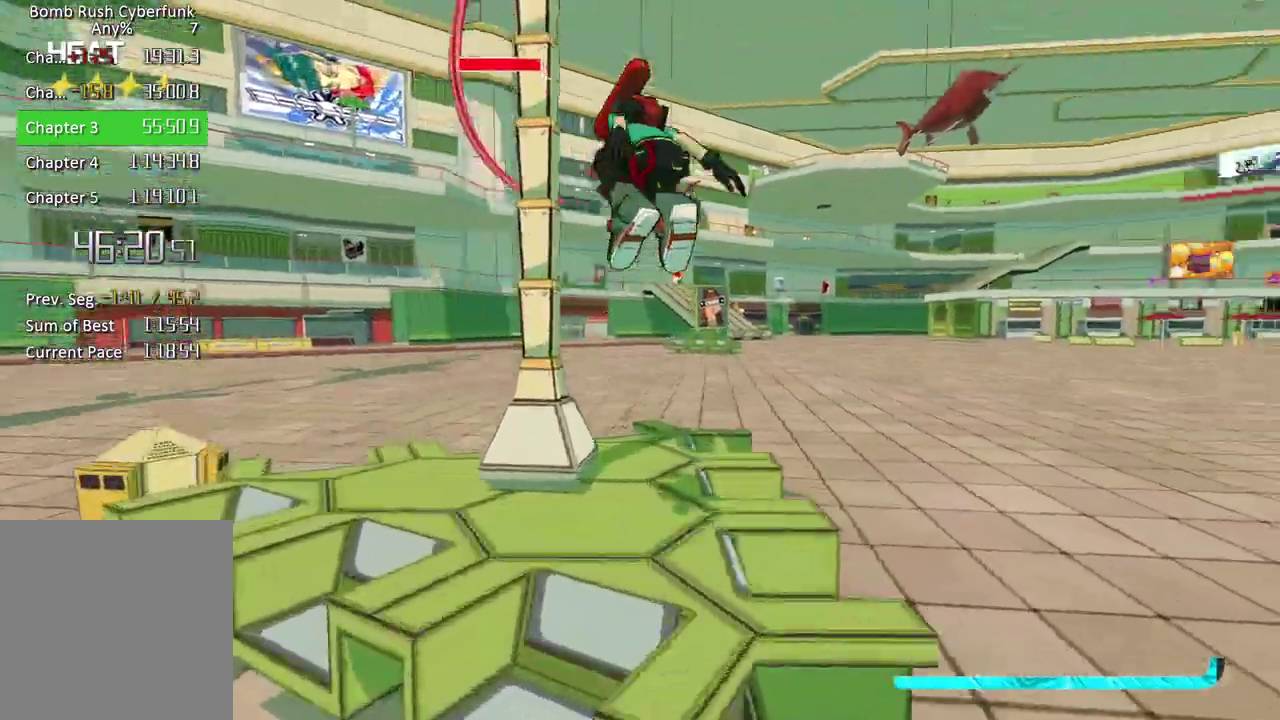
{"buttons": [], "left_stick": "up", "right_stick": "right", "button_events": [[50, "A", "up"]]}
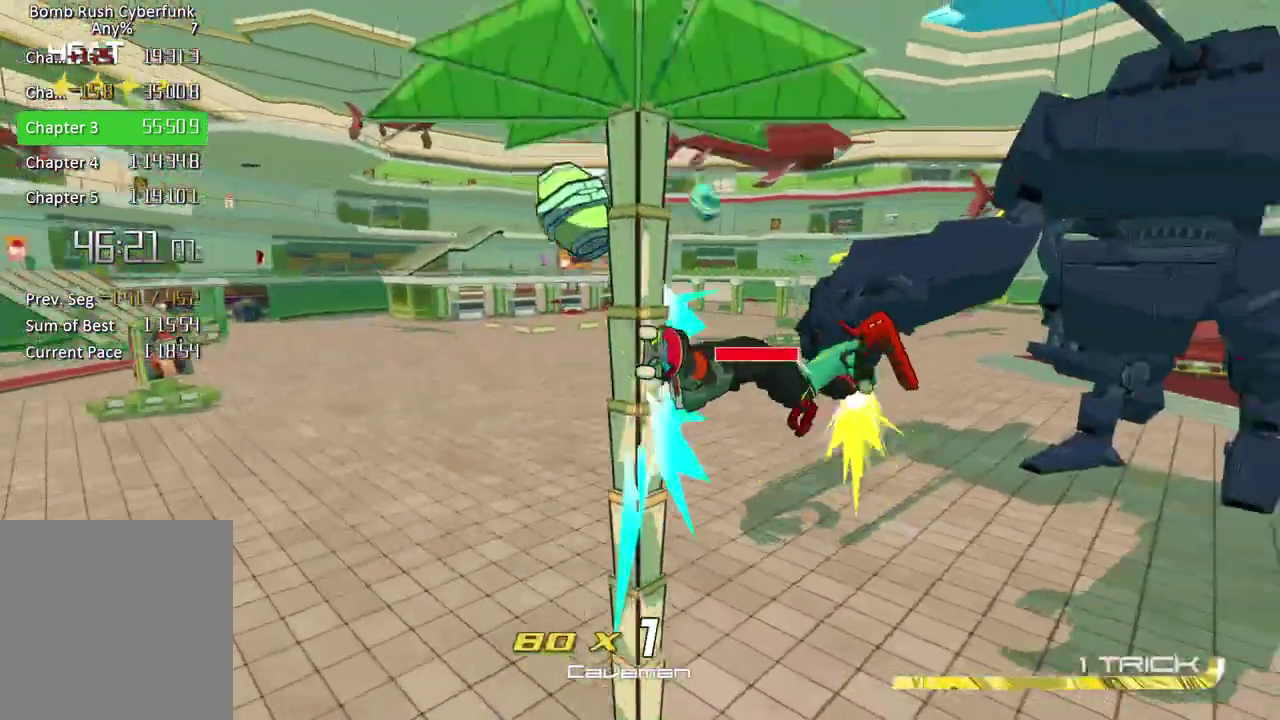
{"buttons": [], "left_stick": "up", "right_stick": "down-right", "button_events": []}
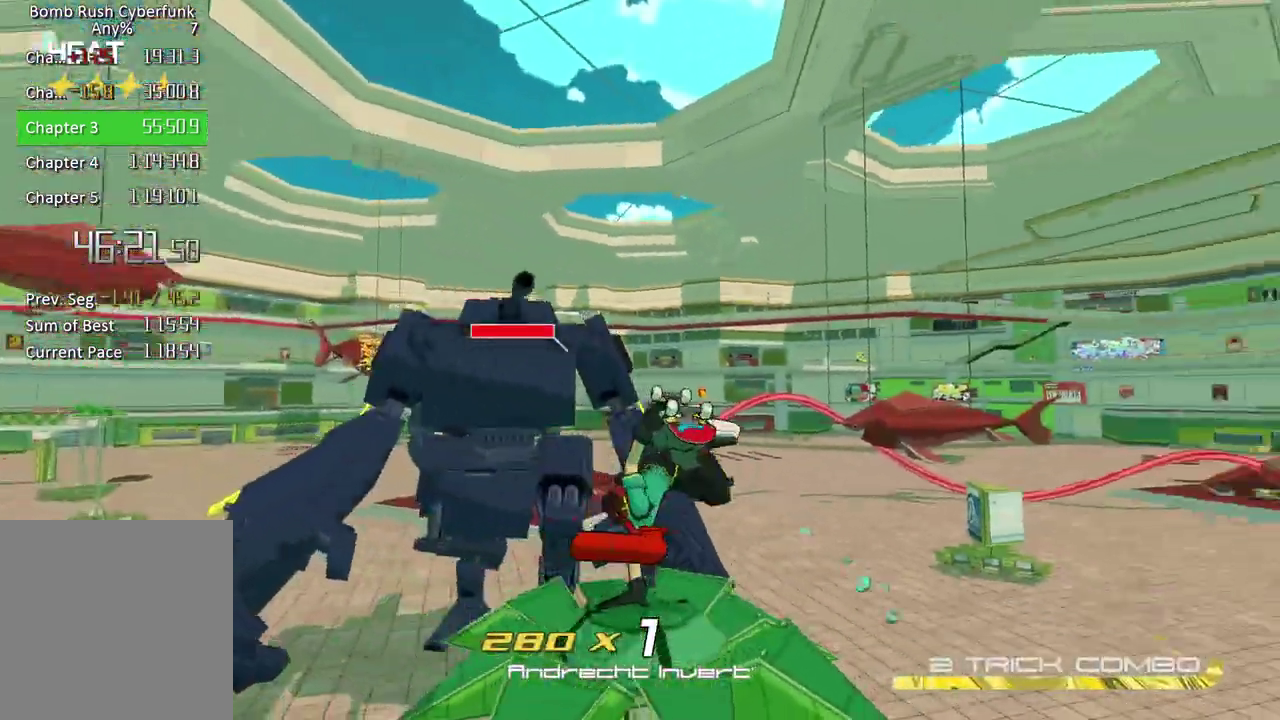
{"buttons": ["L2"], "left_stick": "up", "right_stick": "down", "button_events": [[100, "A", "down"], [217, "A", "up"], [250, "L2", "down"]]}
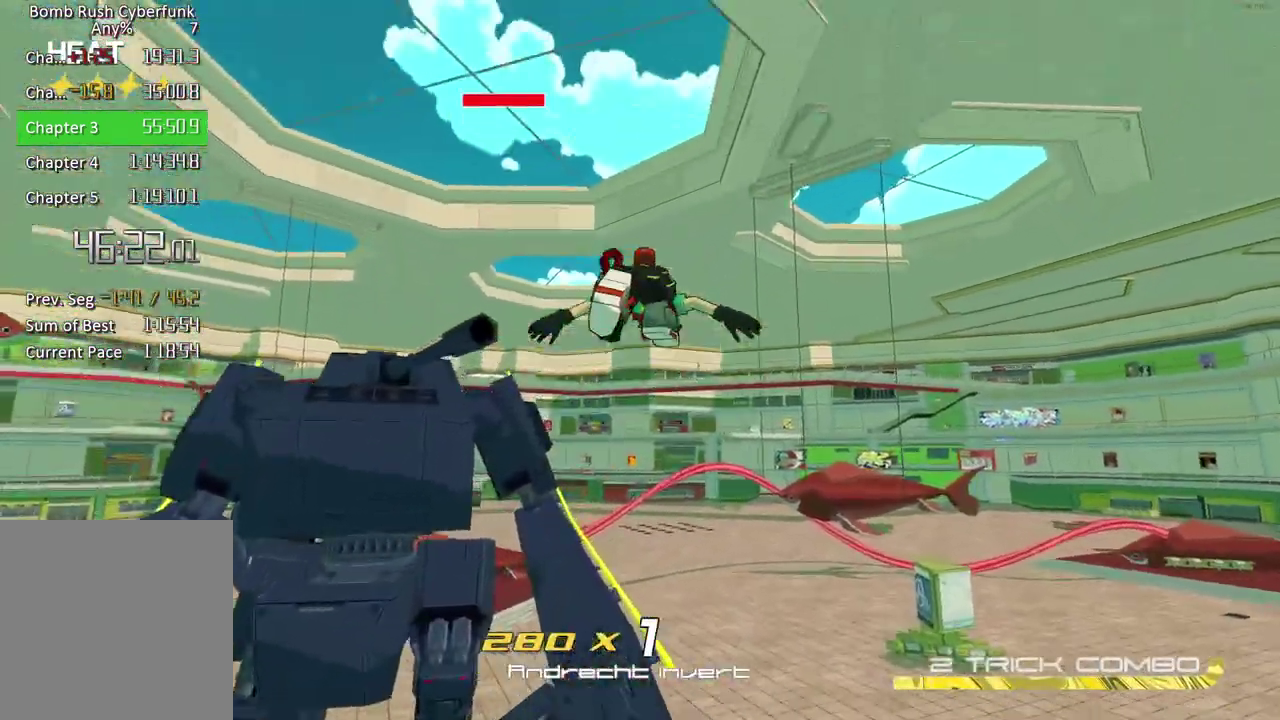
{"buttons": [], "left_stick": "left", "right_stick": "left", "button_events": [[17, "L2", "up"]]}